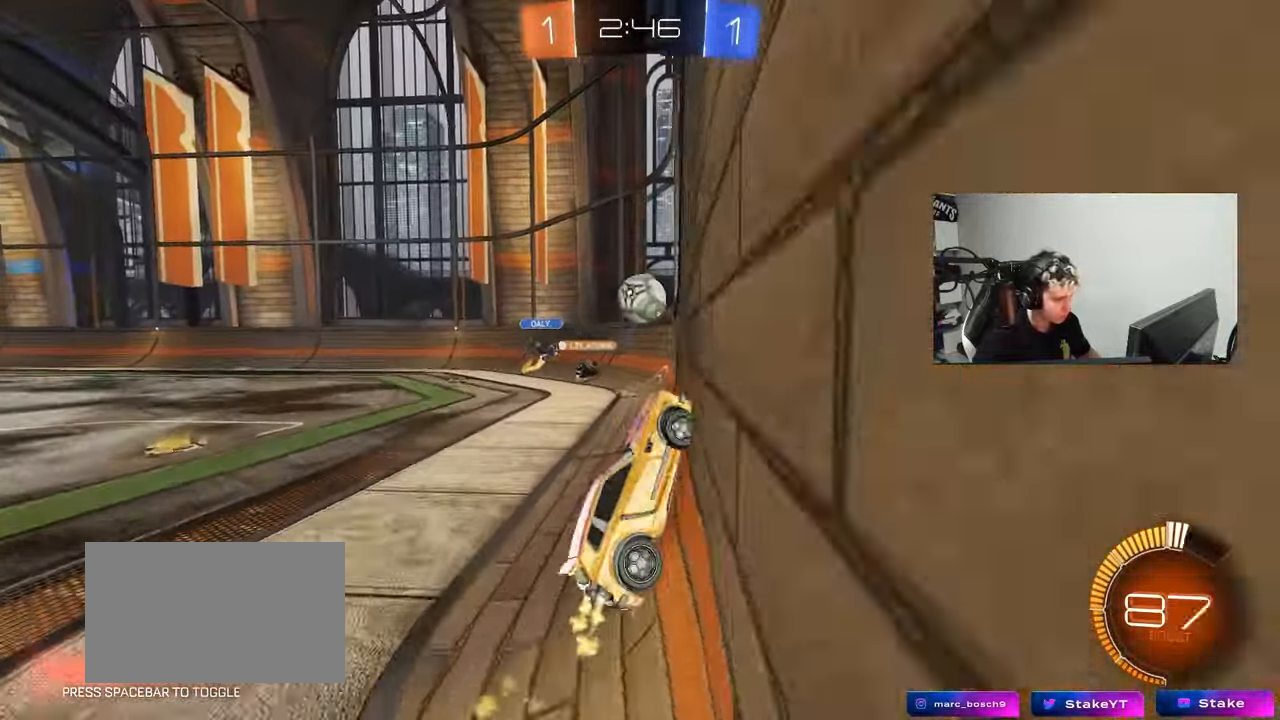
Gameplay with keyboard and mouse; each line is a JSON object with the keys and mouse buttons held at the frame after it. "events" lists presses ("down") and releases ("up") of "1", "2", "3", "4", "5", "a", "alt", "c", "caps_lock", "ctrl", "d", "e", "f", "g", "q", "r", "s", "shift", "space", "t", "tab", "v", "w", "x", "z", "mouse_left", "mouse_wheel" and "mouse_right" between this image and that frame as [ms after this image, input, new state], when the widget could be followed in between. "mouse_left", "mouse_wheel", "mouse_right" = the "left", "wheel", "right" buttons of the "mouse" list. No other keys are recorded. "wheel" means that the mouse wheel is clicked or scrolled. Mouse movement is not recorded.
{"keys": ["a", "w"], "mouse": ["left", "right"], "events": [[17, "a", "down"], [117, "a", "up"], [400, "a", "down"], [433, "mouse_right", "down"]]}
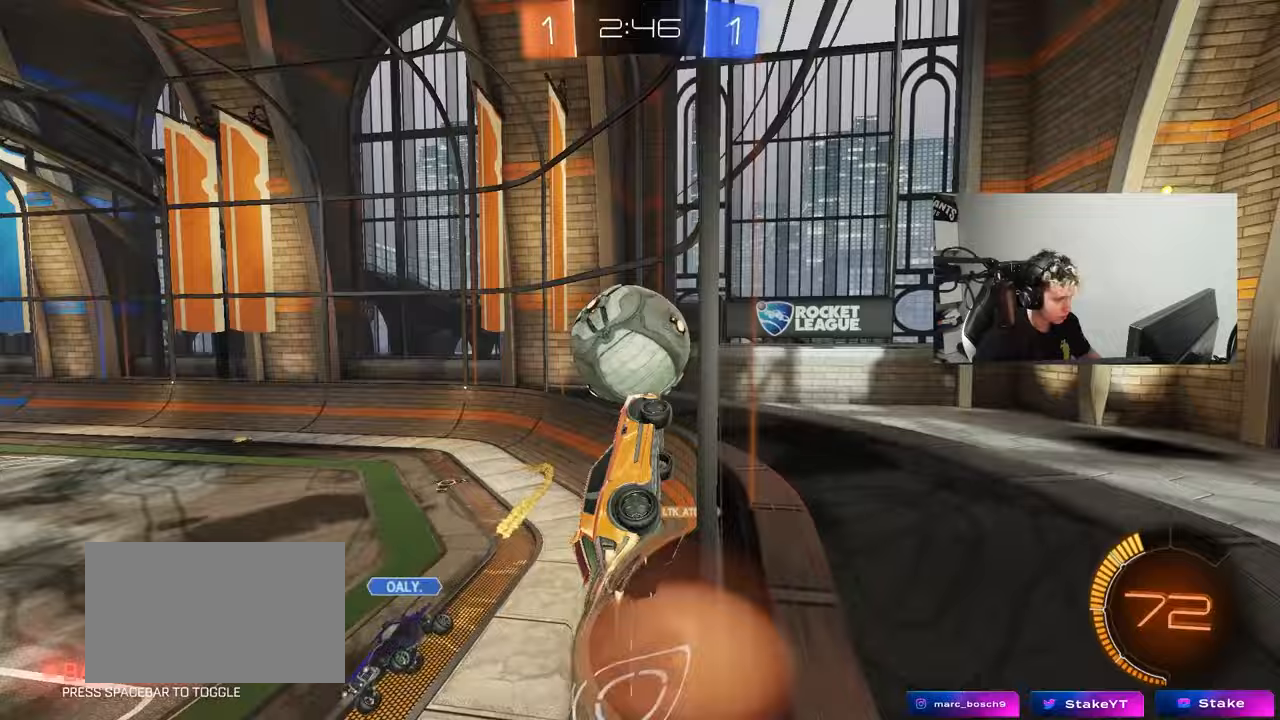
{"keys": ["a", "shift"], "mouse": ["left"], "events": [[33, "mouse_right", "up"], [83, "mouse_right", "down"], [83, "shift", "down"], [183, "s", "down"], [183, "w", "up"], [267, "mouse_right", "up"], [267, "s", "up"], [317, "s", "down"], [500, "s", "up"]]}
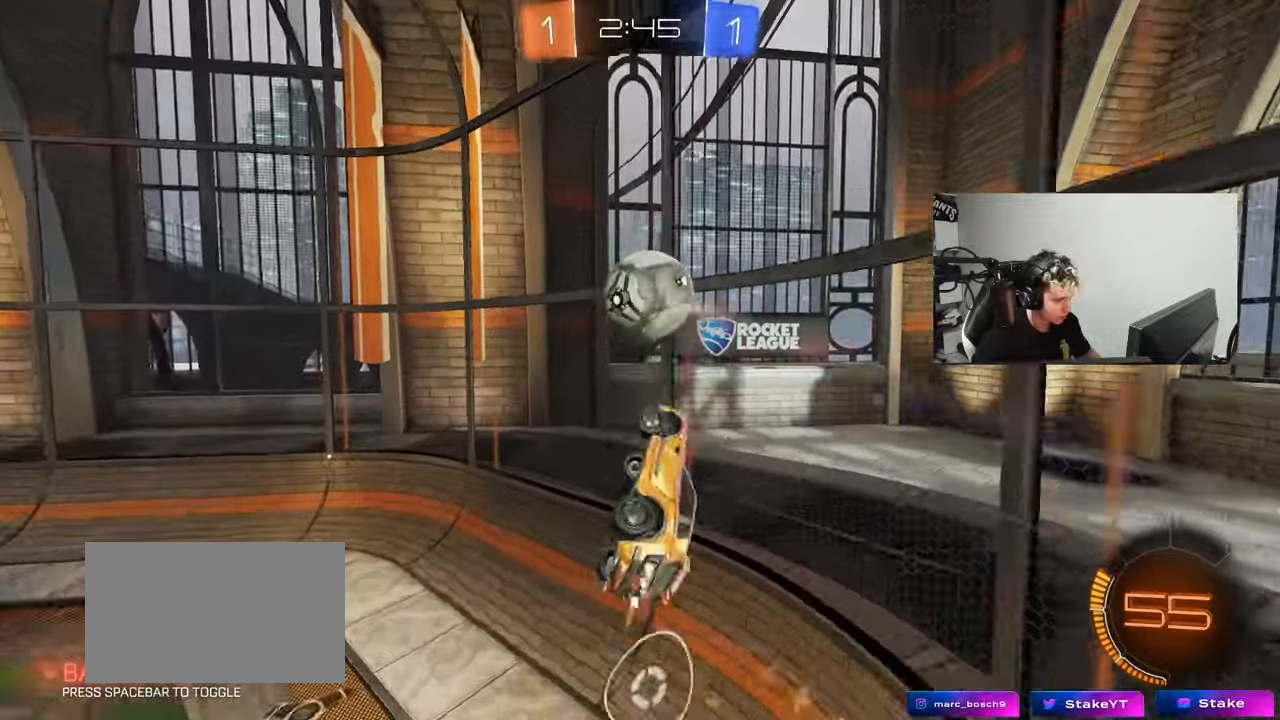
{"keys": ["s"], "mouse": [], "events": [[100, "s", "down"], [150, "shift", "up"], [433, "a", "up"], [467, "mouse_left", "up"]]}
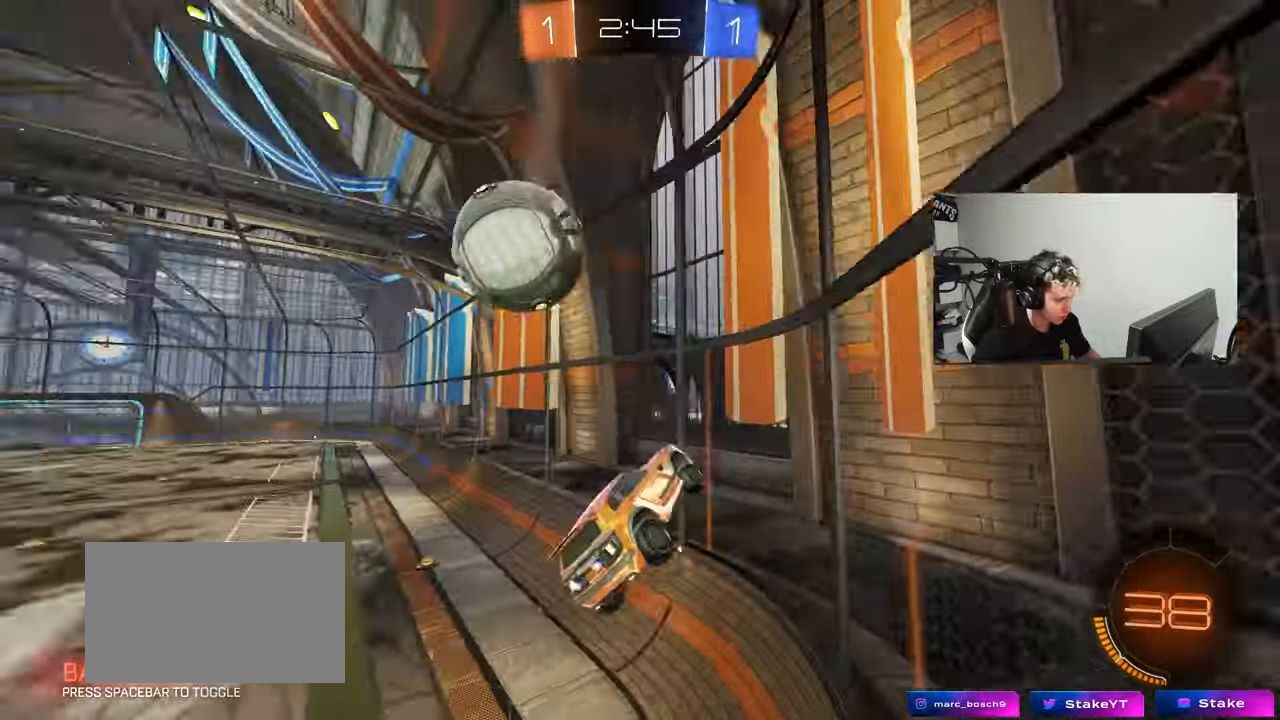
{"keys": ["w"], "mouse": ["left"], "events": [[67, "s", "up"], [200, "w", "down"], [250, "a", "down"], [250, "mouse_left", "down"], [300, "a", "up"]]}
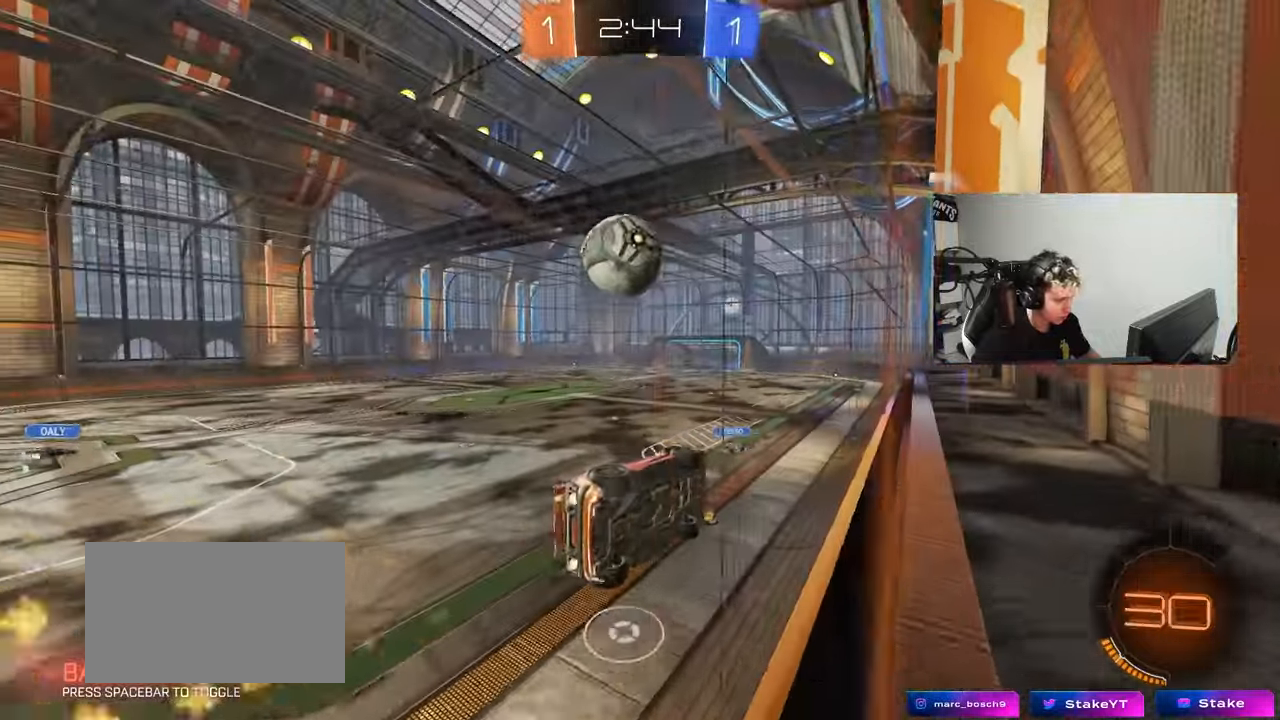
{"keys": ["w"], "mouse": [], "events": [[83, "a", "down"], [133, "mouse_left", "up"], [183, "a", "up"], [233, "d", "down"], [317, "d", "up"], [367, "a", "down"], [450, "a", "up"]]}
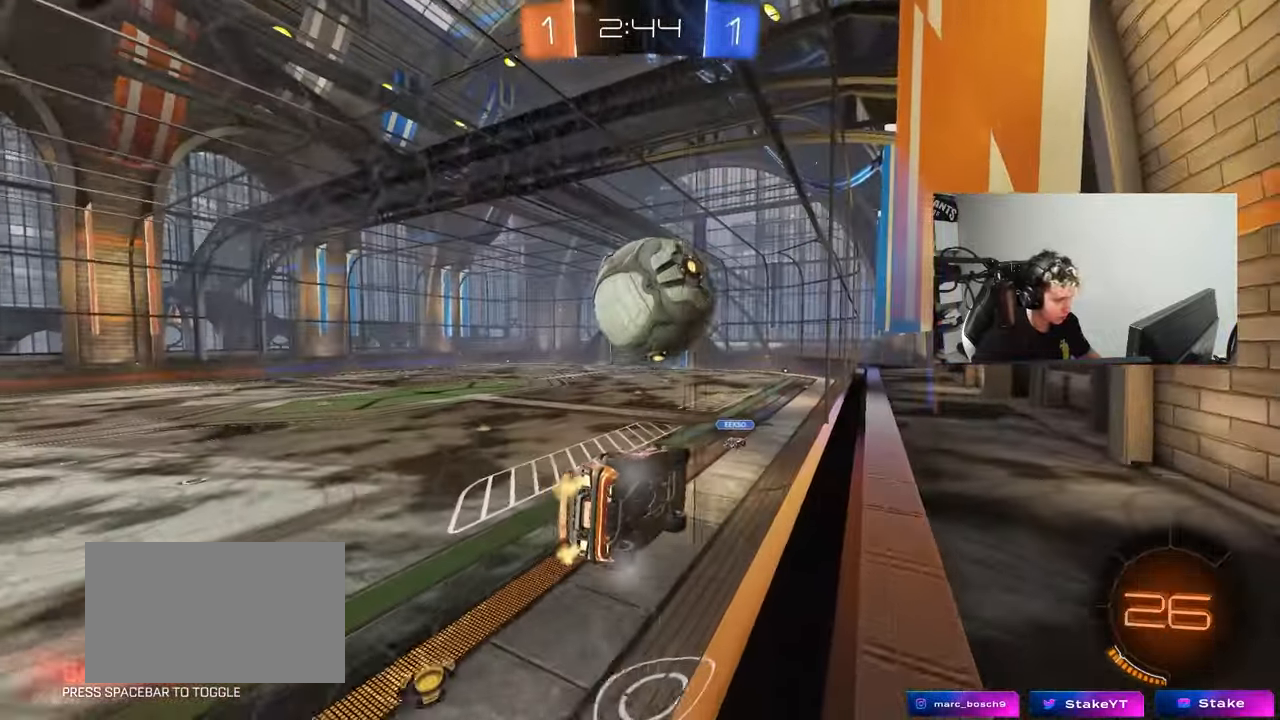
{"keys": ["d"], "mouse": ["left"], "events": [[50, "w", "up"], [100, "s", "down"], [133, "mouse_right", "down"], [200, "d", "down"], [233, "mouse_right", "up"], [233, "shift", "down"], [283, "mouse_left", "down"], [283, "s", "up"], [467, "shift", "up"]]}
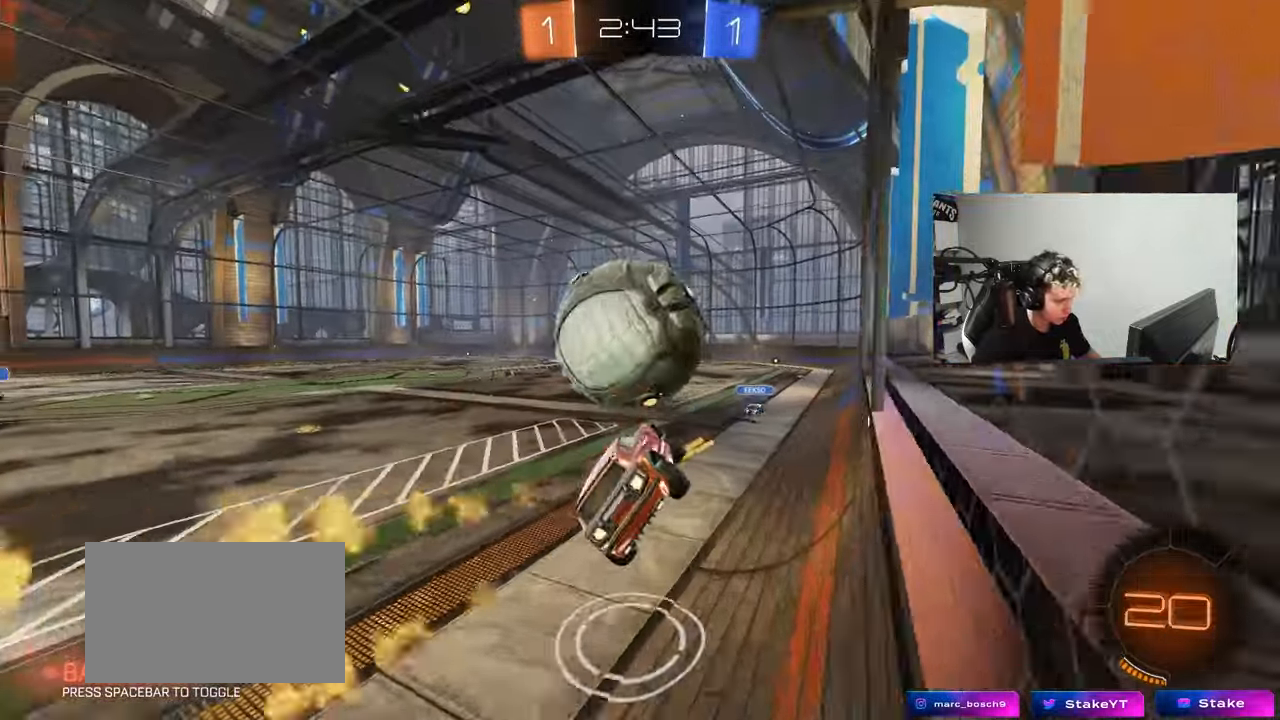
{"keys": [], "mouse": [], "events": [[17, "d", "up"], [17, "mouse_left", "up"], [67, "w", "down"], [117, "w", "up"], [200, "w", "down"], [433, "w", "up"]]}
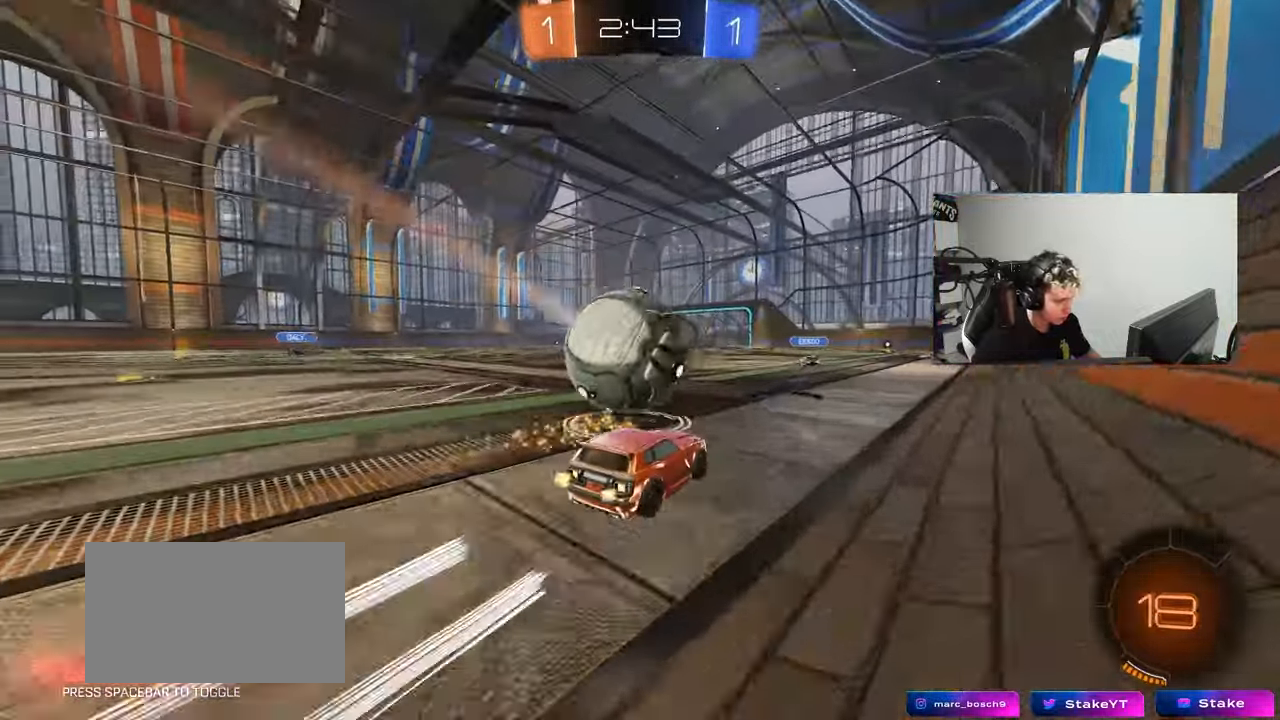
{"keys": ["w"], "mouse": [], "events": [[33, "s", "down"], [83, "s", "up"], [417, "w", "down"]]}
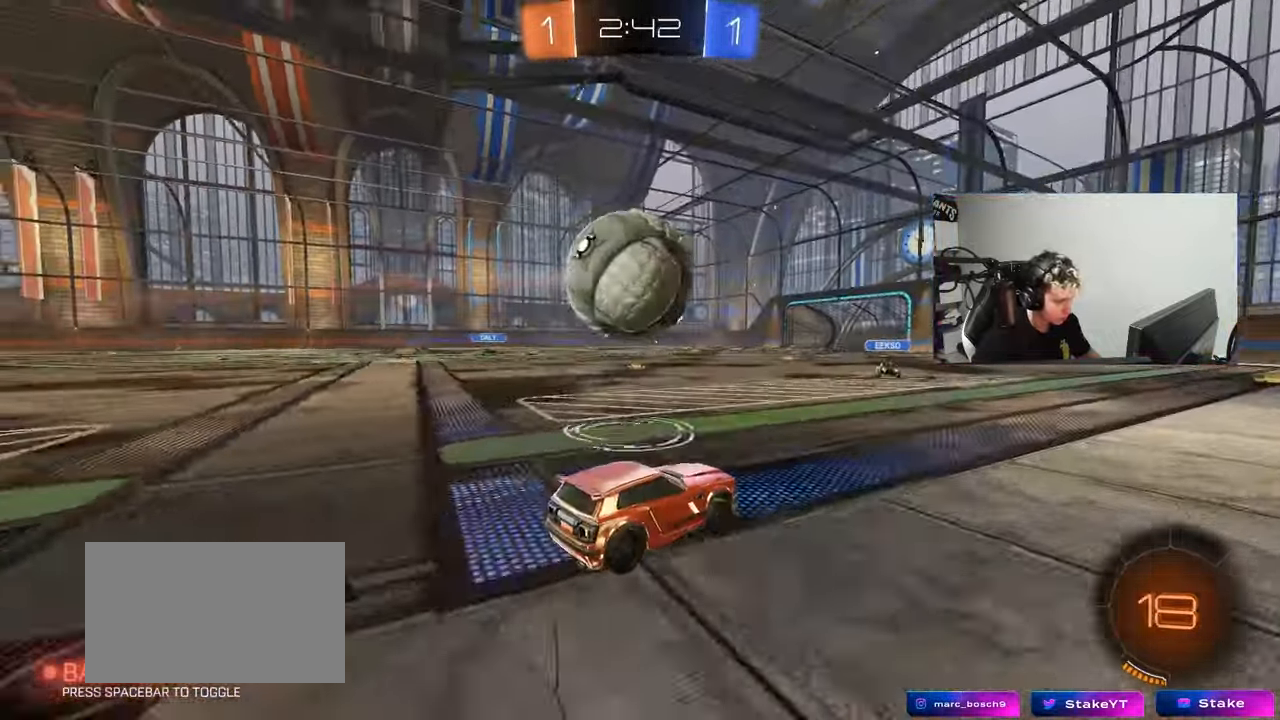
{"keys": [], "mouse": ["left", "right"], "events": [[50, "a", "down"], [50, "mouse_left", "down"], [233, "a", "up"], [433, "a", "down"], [433, "w", "up"], [467, "a", "up"], [467, "mouse_right", "down"]]}
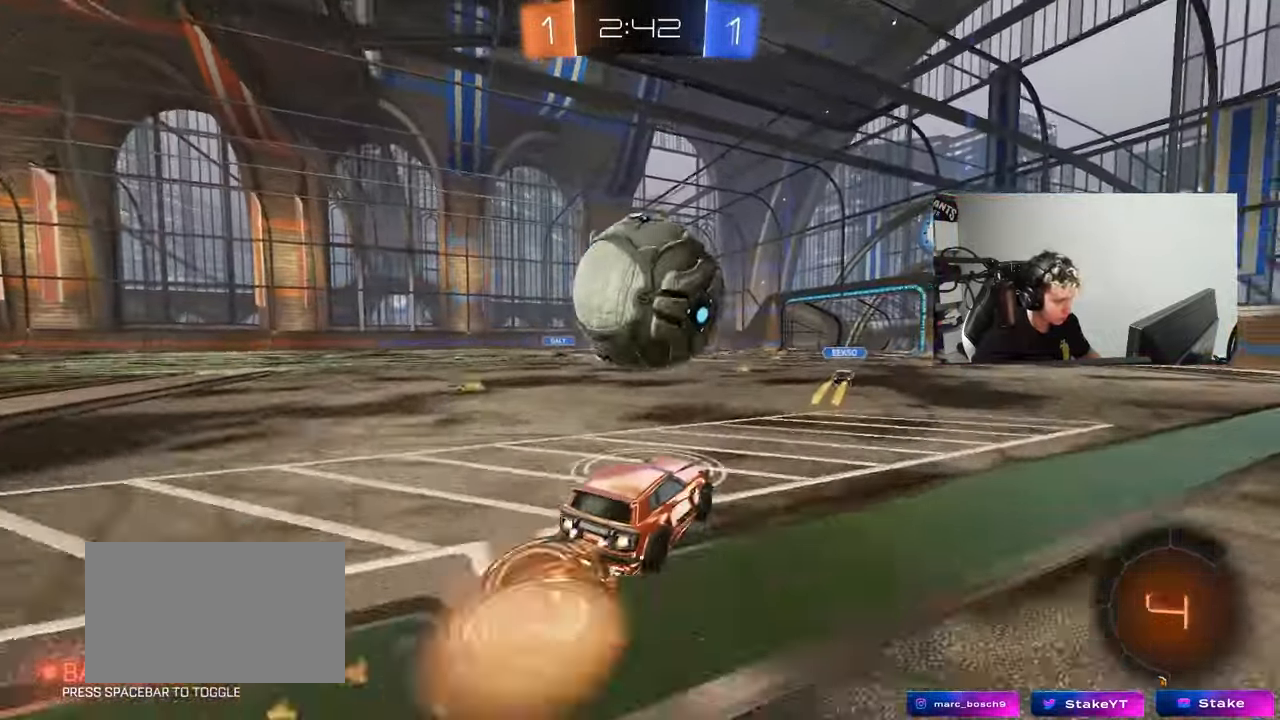
{"keys": ["a", "shift"], "mouse": ["left"], "events": [[67, "a", "down"], [67, "mouse_right", "up"], [67, "shift", "down"], [117, "mouse_right", "down"], [250, "mouse_right", "up"]]}
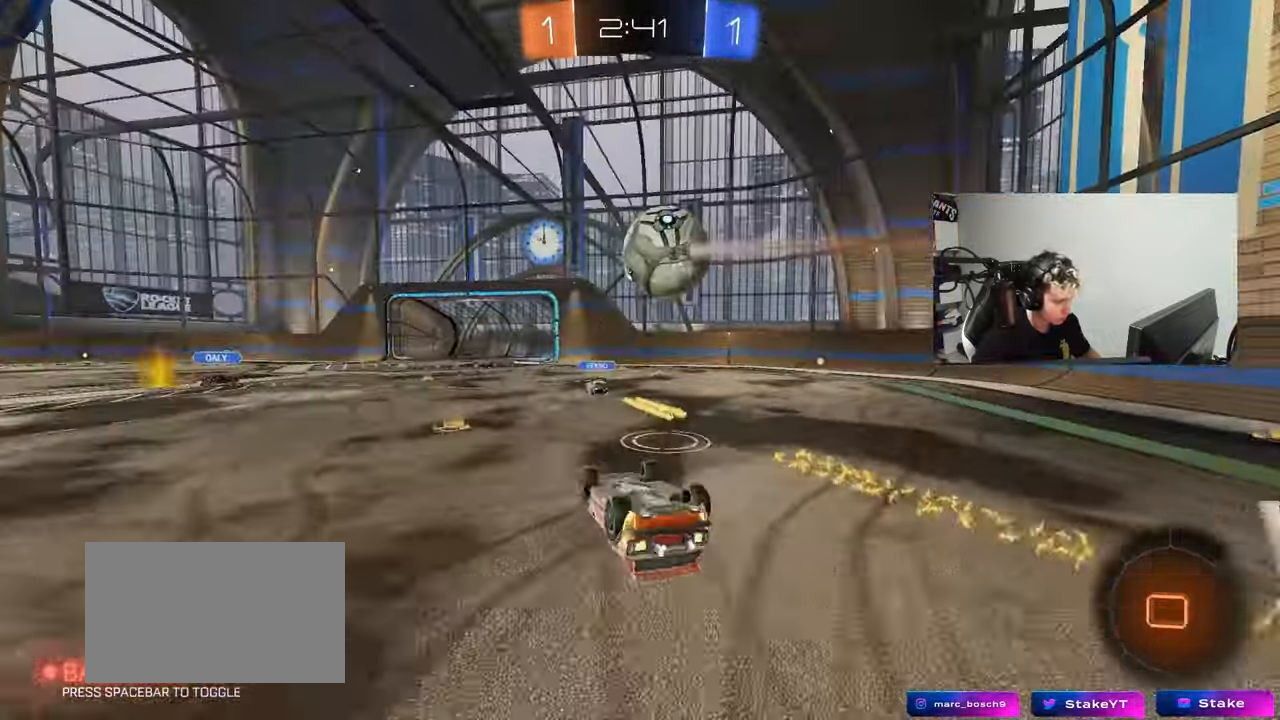
{"keys": [], "mouse": [], "events": [[83, "mouse_left", "up"], [367, "shift", "up"], [467, "a", "up"]]}
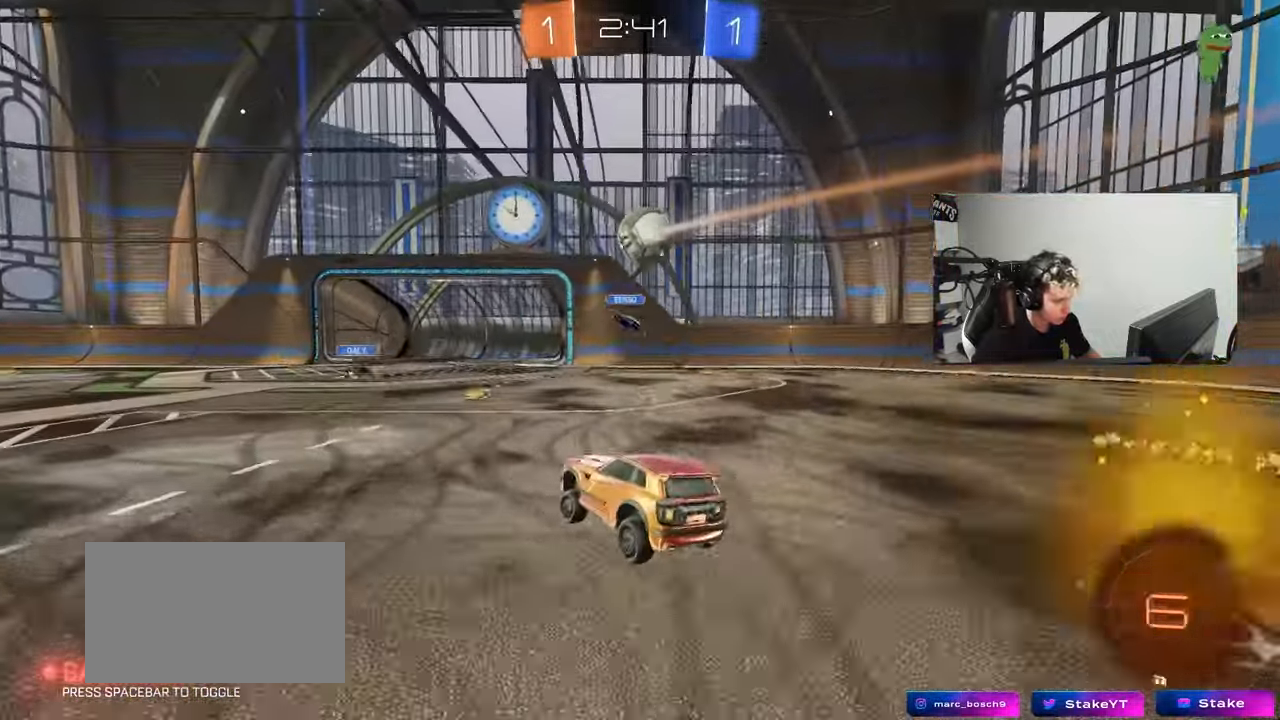
{"keys": ["w"], "mouse": [], "events": [[100, "a", "down"], [150, "a", "up"], [150, "w", "down"]]}
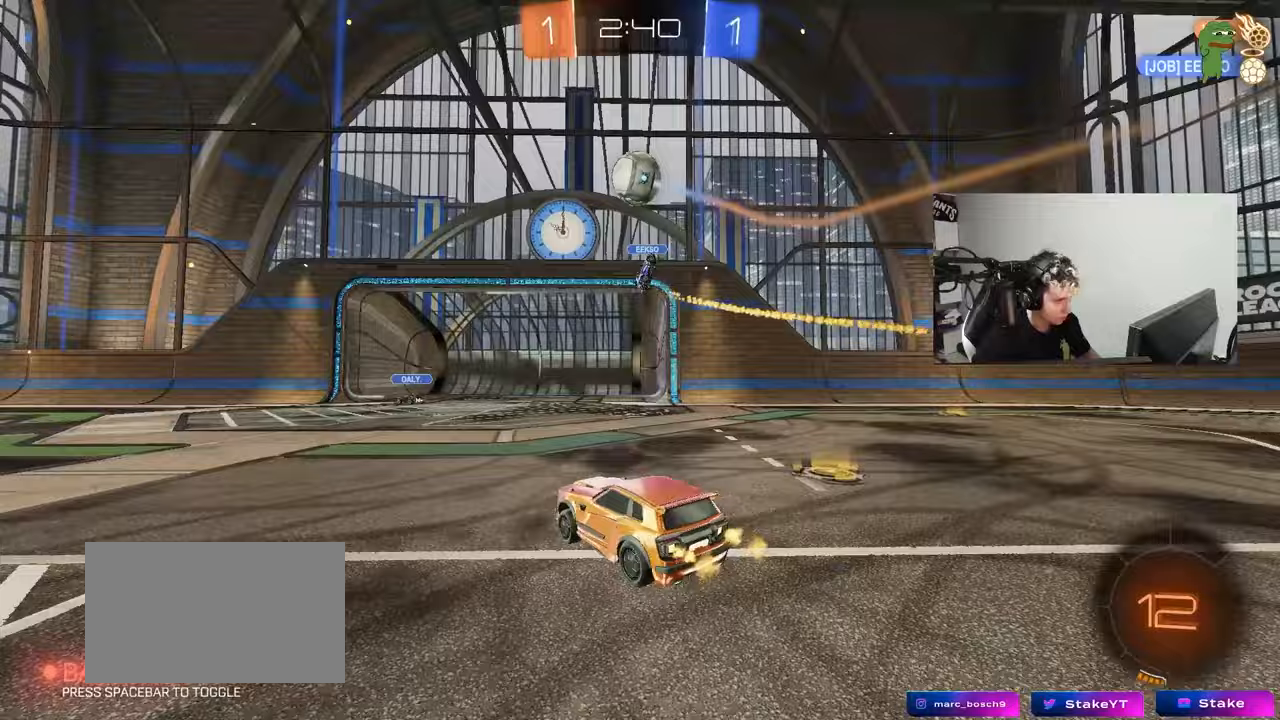
{"keys": ["w"], "mouse": [], "events": [[17, "a", "down"], [17, "mouse_left", "down"], [117, "space", "down"], [300, "a", "up"], [300, "space", "up"], [400, "mouse_left", "up"]]}
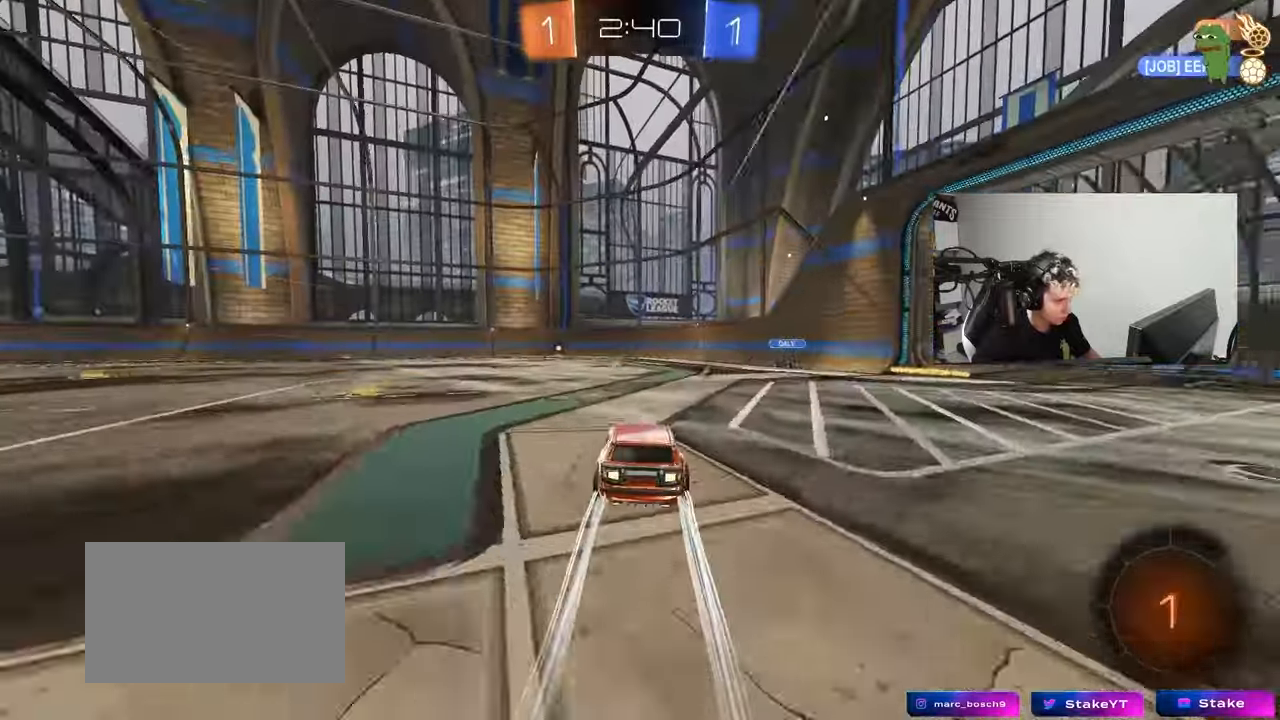
{"keys": ["w"], "mouse": [], "events": [[183, "a", "down"], [267, "a", "up"]]}
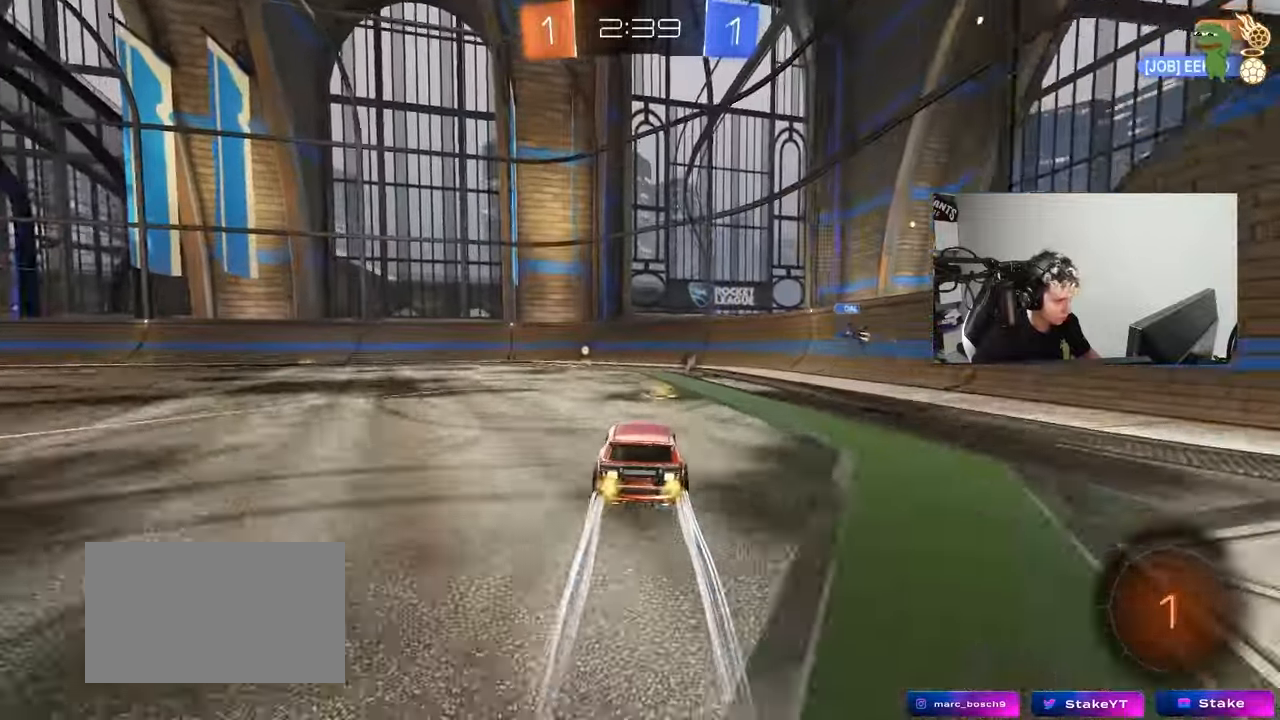
{"keys": ["w"], "mouse": [], "events": [[150, "a", "down"], [150, "mouse_left", "down"], [150, "space", "down"], [233, "a", "up"], [283, "space", "up"], [433, "mouse_left", "up"]]}
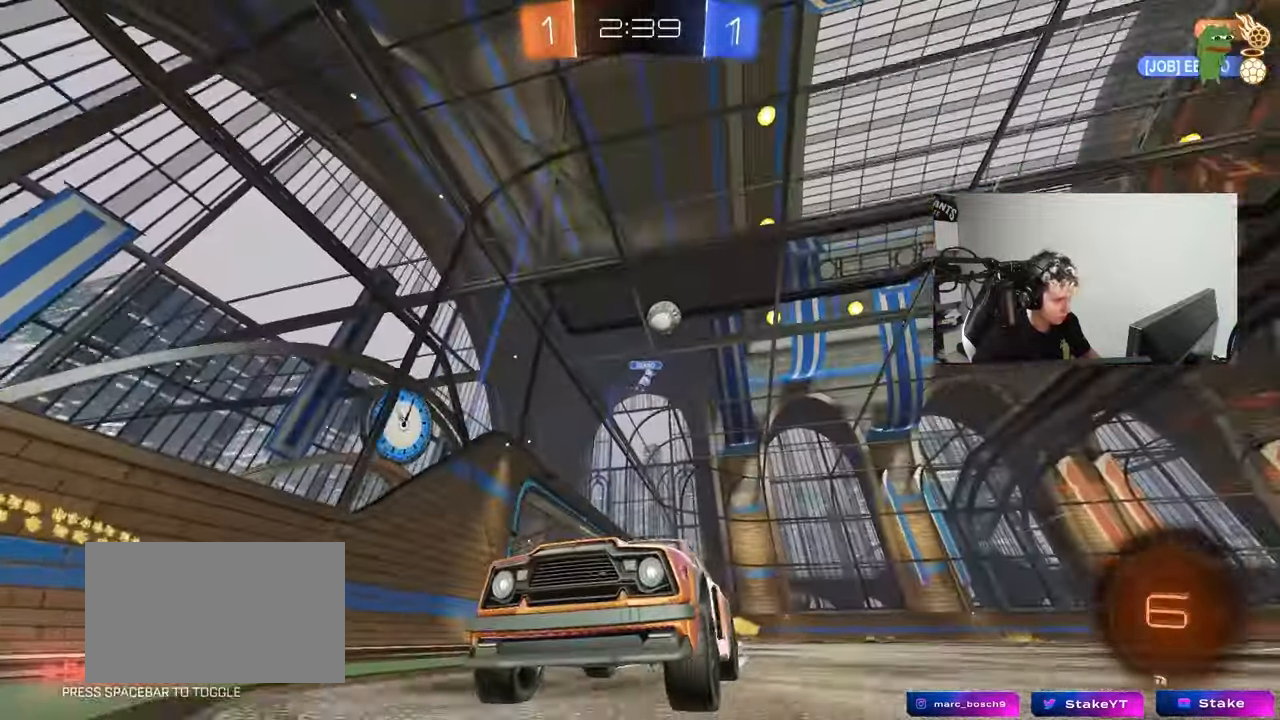
{"keys": ["a", "w"], "mouse": ["left"], "events": [[200, "a", "down"], [200, "shift", "down"], [300, "mouse_left", "down"], [300, "shift", "up"]]}
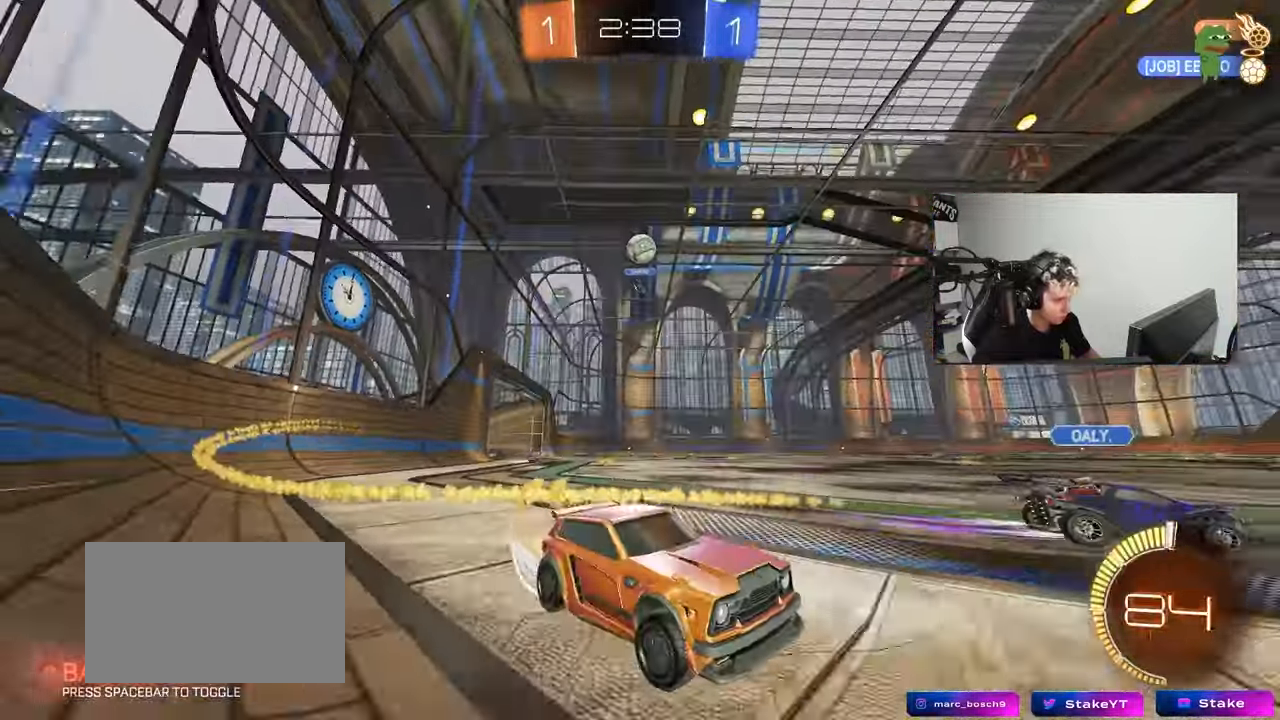
{"keys": ["d", "w"], "mouse": ["left"], "events": [[133, "mouse_left", "up"], [367, "mouse_left", "down"], [450, "a", "up"], [450, "d", "down"]]}
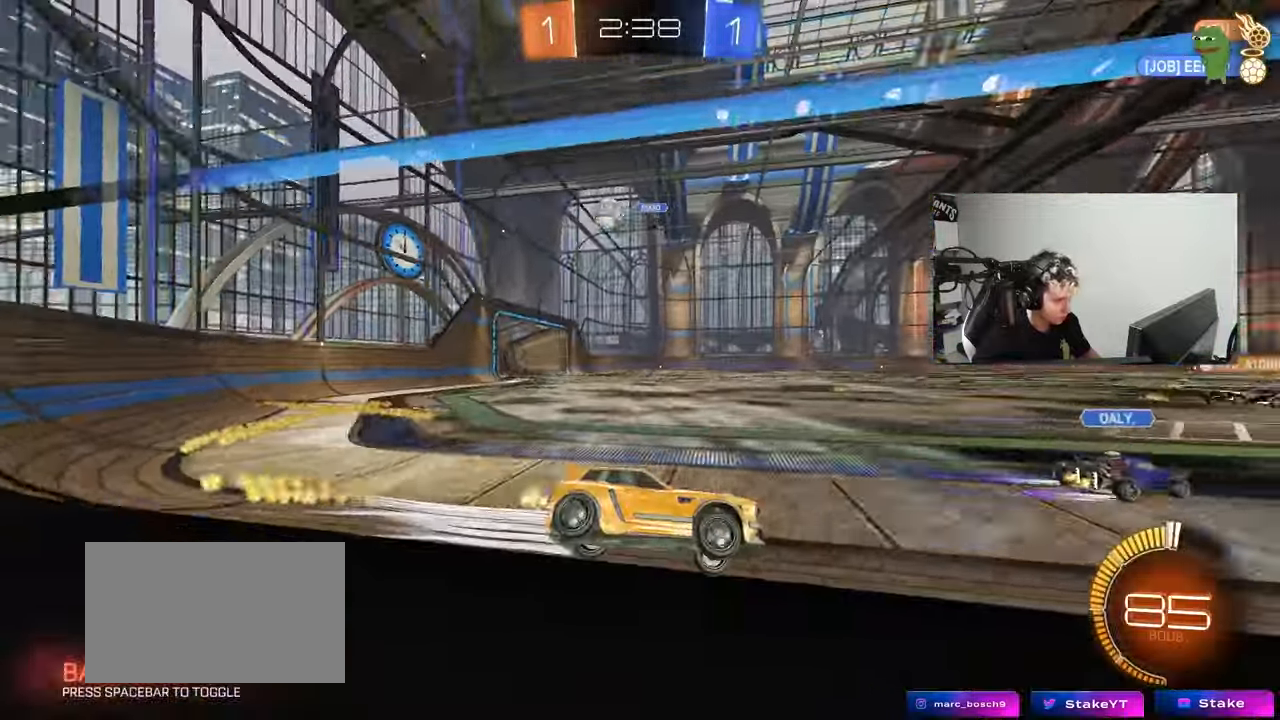
{"keys": ["space", "w"], "mouse": [], "events": [[100, "a", "down"], [100, "d", "up"], [100, "mouse_left", "up"], [183, "space", "down"], [233, "space", "up"], [283, "a", "up"], [433, "space", "down"]]}
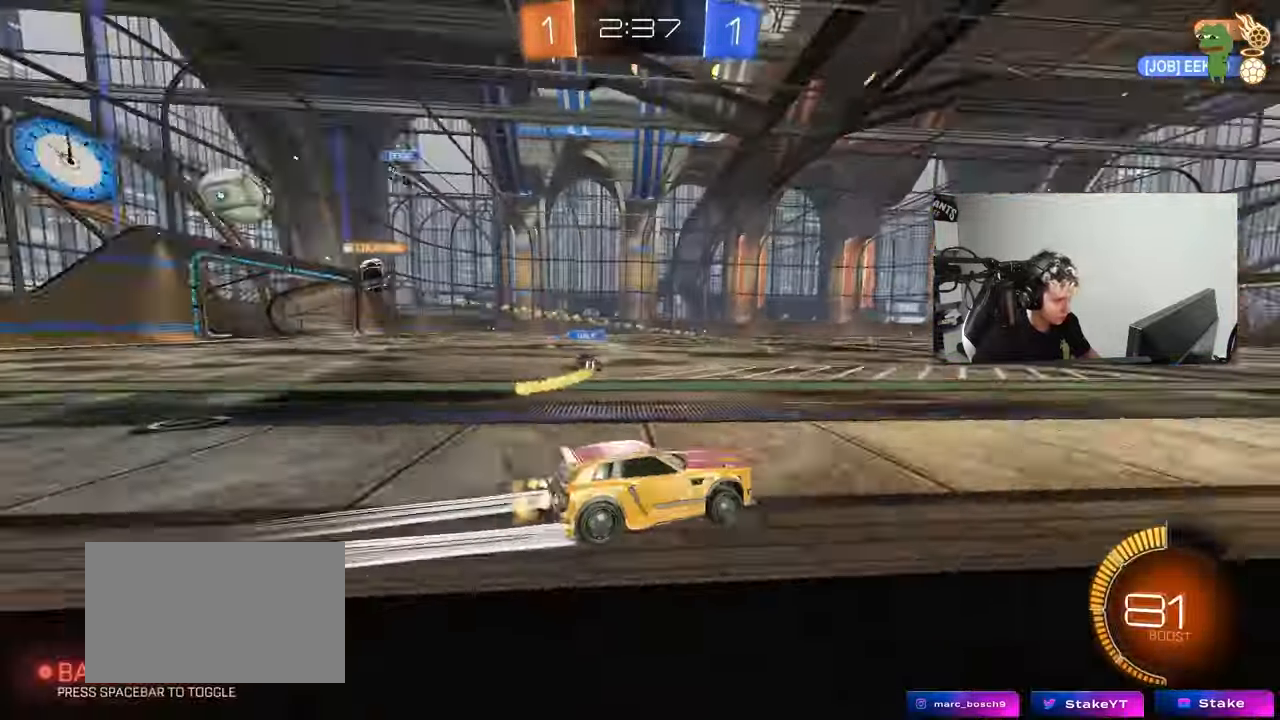
{"keys": ["a", "w"], "mouse": [], "events": [[67, "d", "down"], [67, "space", "up"], [167, "d", "up"], [200, "a", "down"], [300, "a", "up"], [483, "a", "down"]]}
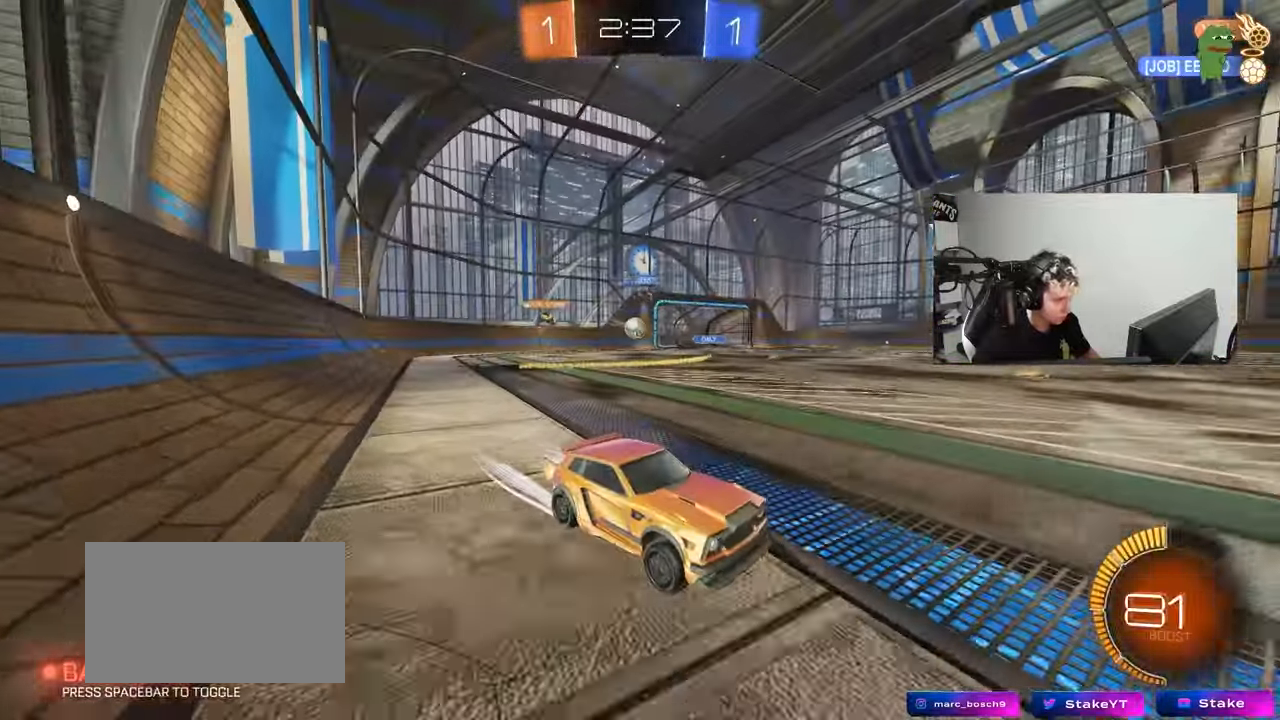
{"keys": ["a", "w"], "mouse": ["left"], "events": [[33, "shift", "down"], [133, "shift", "up"], [183, "mouse_left", "down"]]}
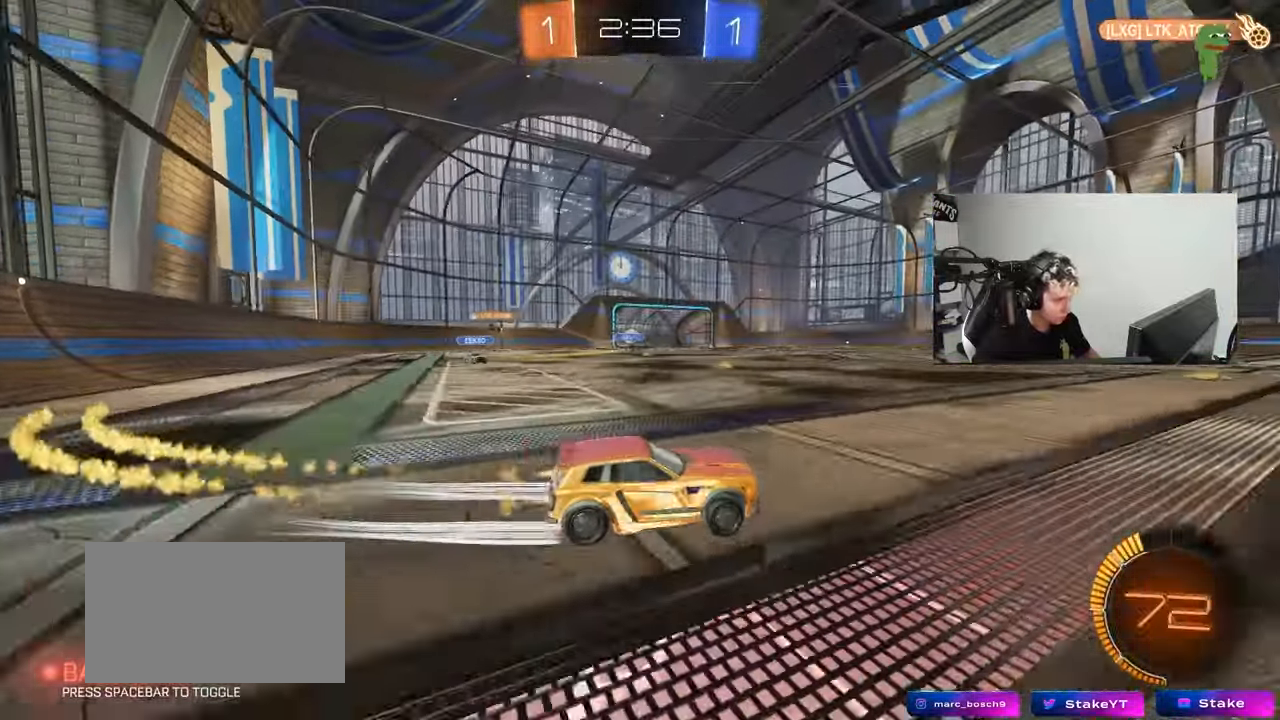
{"keys": ["w"], "mouse": [], "events": [[200, "a", "up"], [200, "mouse_left", "up"], [333, "a", "down"], [383, "shift", "down"], [433, "shift", "up"], [467, "a", "up"]]}
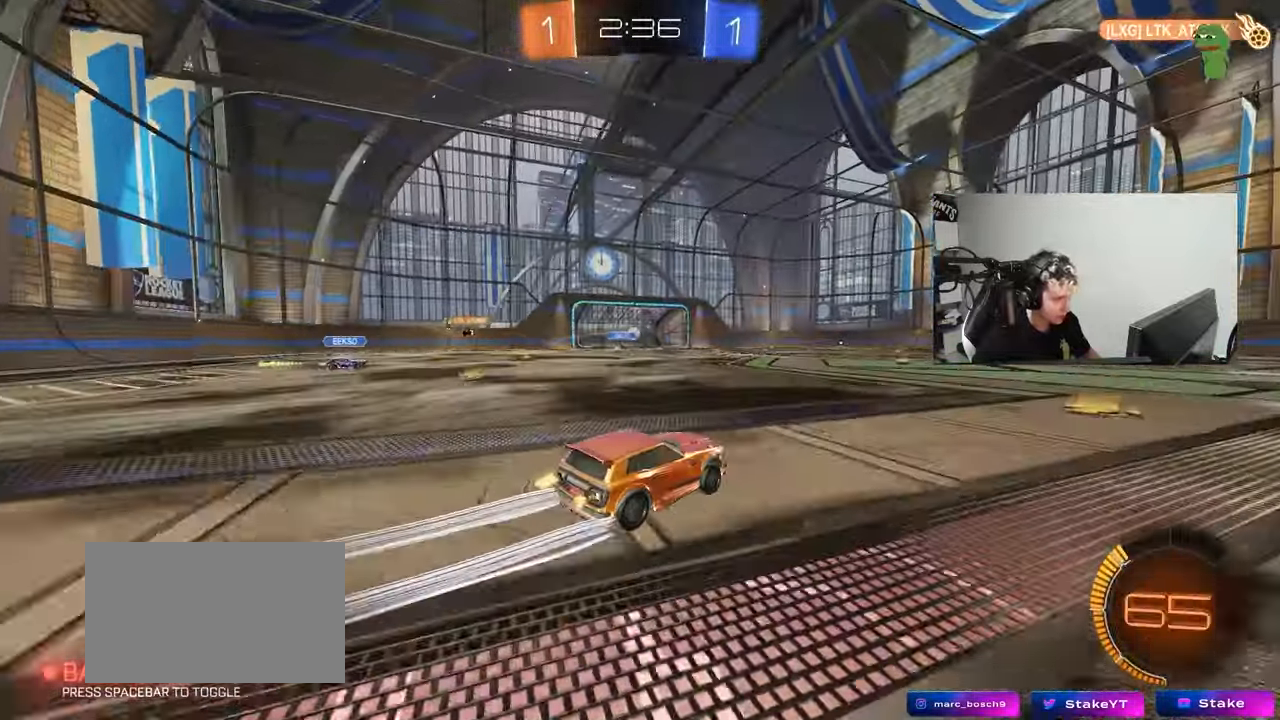
{"keys": ["w"], "mouse": [], "events": []}
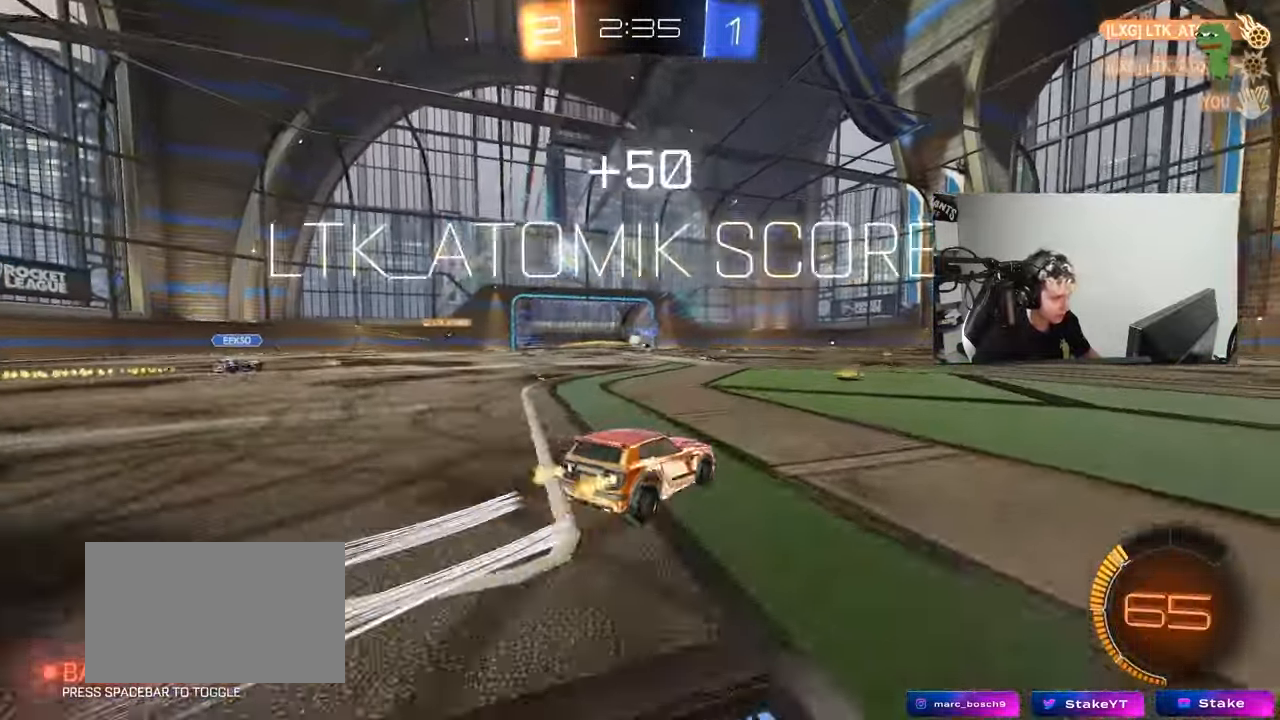
{"keys": ["d", "tab", "w"], "mouse": [], "events": [[267, "tab", "down"], [317, "d", "down"]]}
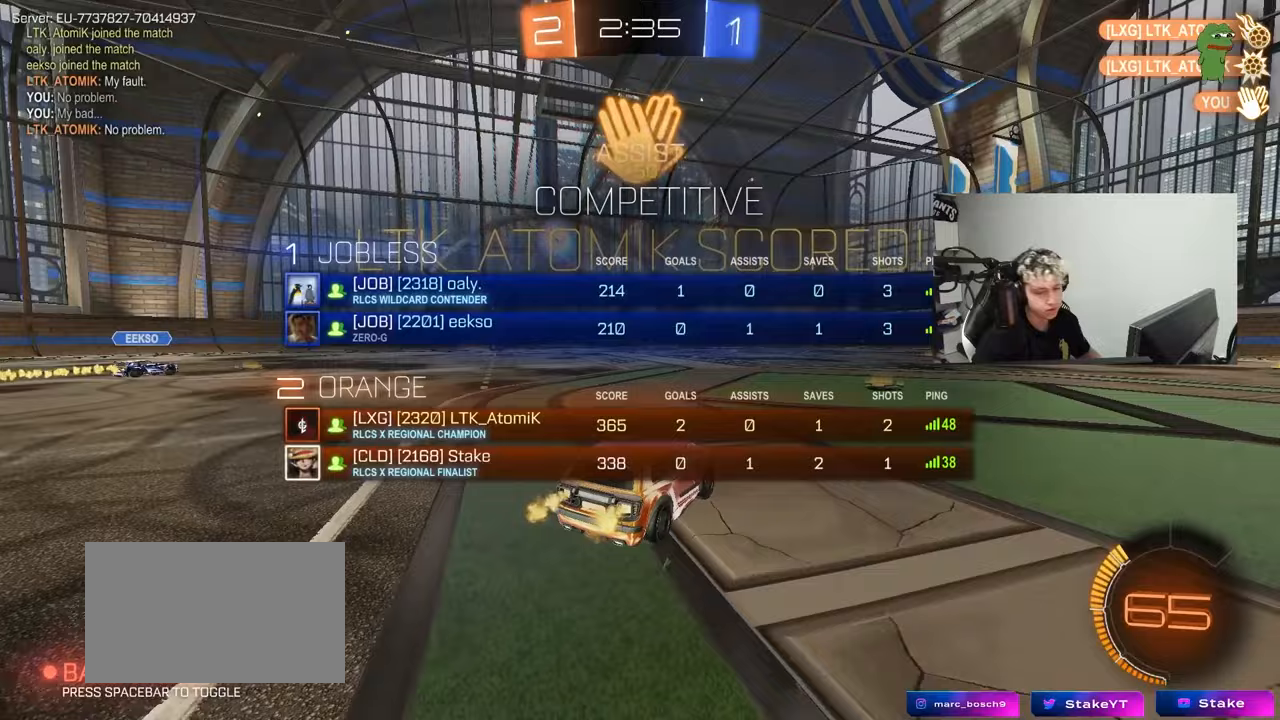
{"keys": ["d", "w"], "mouse": ["left", "right"], "events": [[100, "mouse_left", "down"], [183, "tab", "up"], [500, "mouse_right", "down"]]}
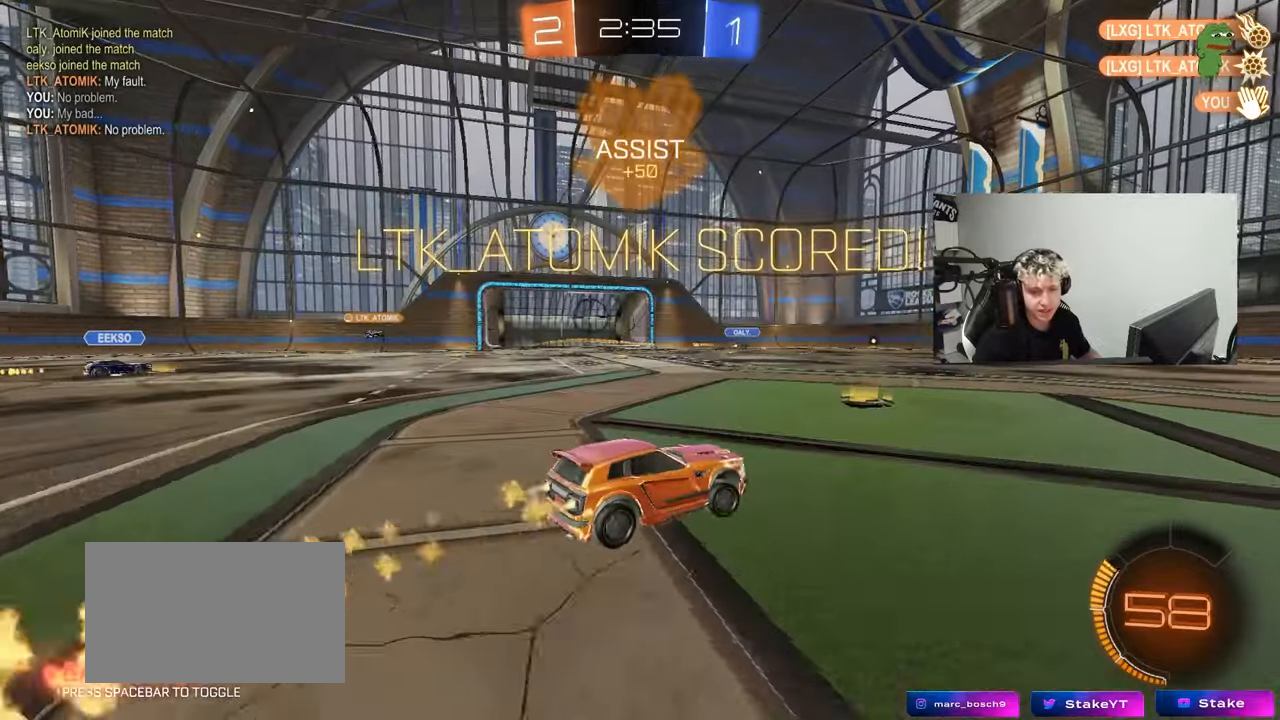
{"keys": ["d", "s", "shift"], "mouse": ["left"], "events": [[67, "shift", "down"], [117, "mouse_right", "up"], [200, "mouse_right", "down"], [200, "w", "up"], [250, "s", "down"], [350, "mouse_right", "up"], [350, "space", "down"], [483, "space", "up"]]}
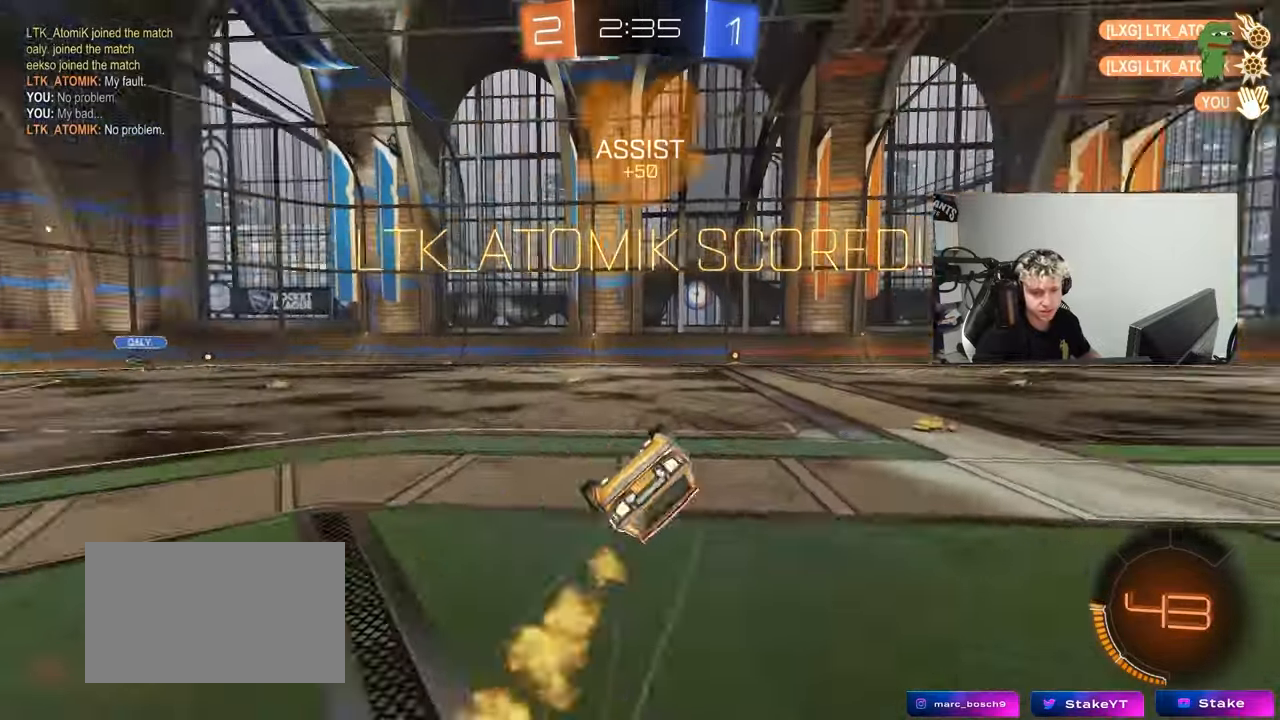
{"keys": [], "mouse": [], "events": [[133, "s", "up"], [267, "s", "down"], [450, "mouse_left", "up"], [450, "s", "up"], [500, "d", "up"], [500, "shift", "up"]]}
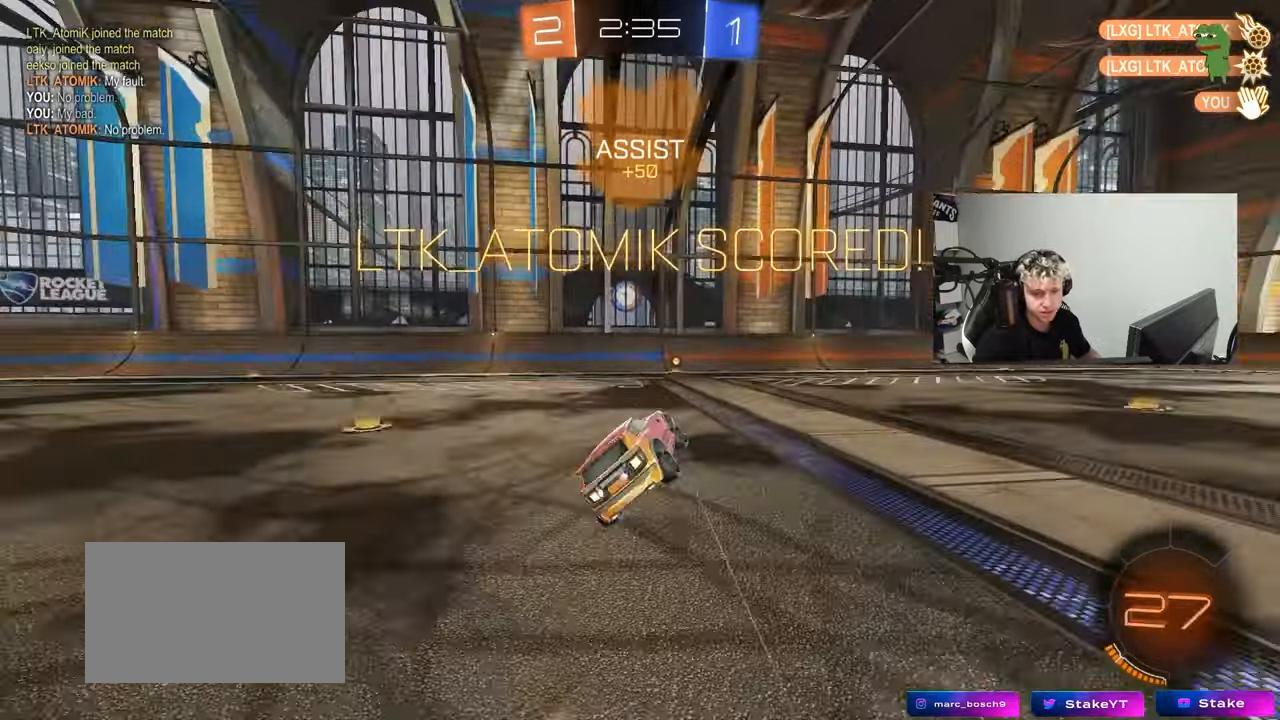
{"keys": ["d", "w"], "mouse": [], "events": [[200, "w", "down"], [333, "d", "down"]]}
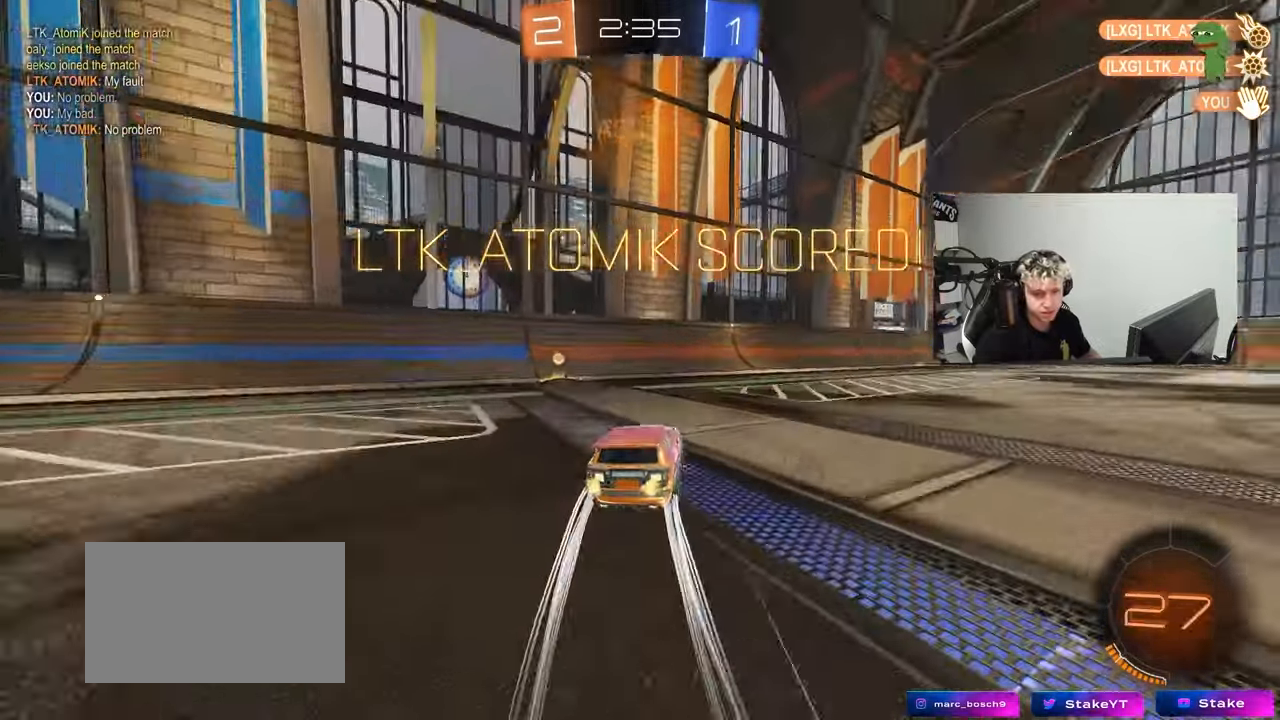
{"keys": ["shift"], "mouse": [], "events": [[117, "w", "up"], [167, "mouse_right", "down"], [217, "s", "down"], [217, "shift", "down"], [400, "mouse_right", "up"], [400, "s", "up"], [483, "d", "up"]]}